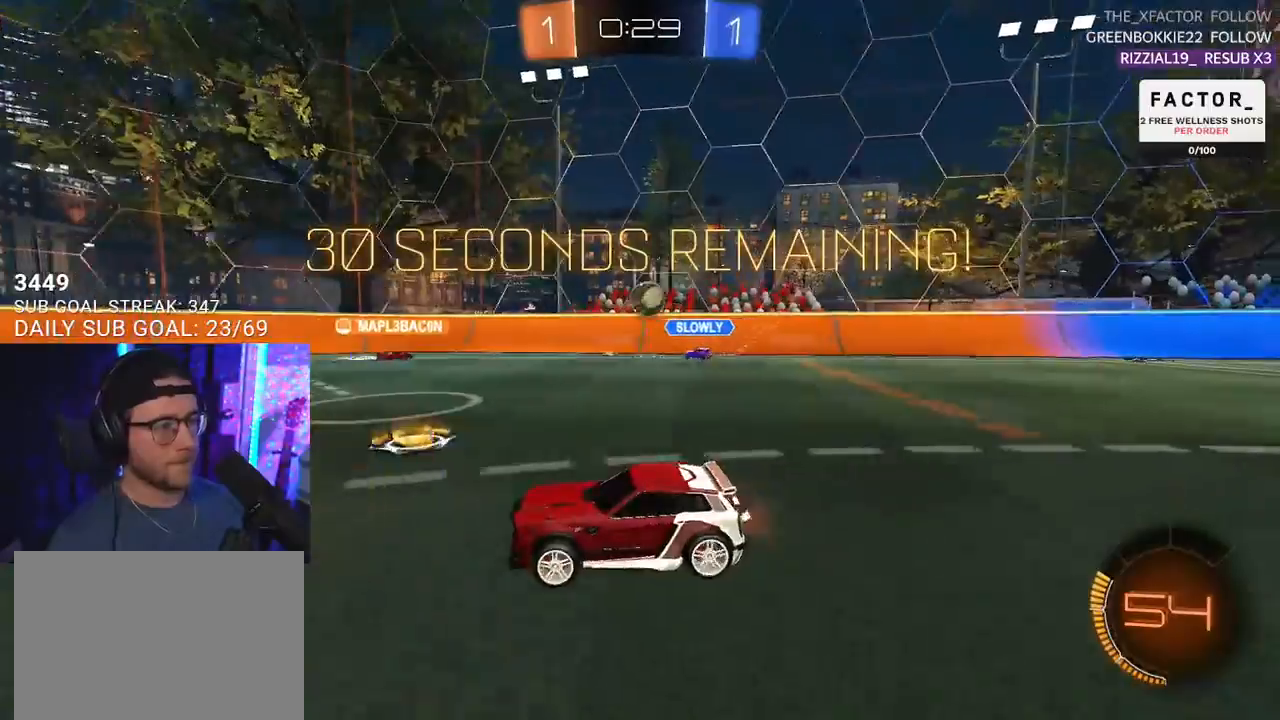
Gameplay with a controller (PlayStation layout); each line is a JSON object with the inputs held at the frame after it. "events" lists button and stick changes between this image and that frame as [ms after this image, input, new state], when the widget could be followed in between. Not read: SELECT START.
{"buttons": ["TRIANGLE", "R2"], "left_stick": "center", "right_stick": "center", "events": [[183, "TRIANGLE", "down"], [283, "TRIANGLE", "up"], [300, "left_stick", "left"], [433, "left_stick", "center"], [467, "TRIANGLE", "down"]]}
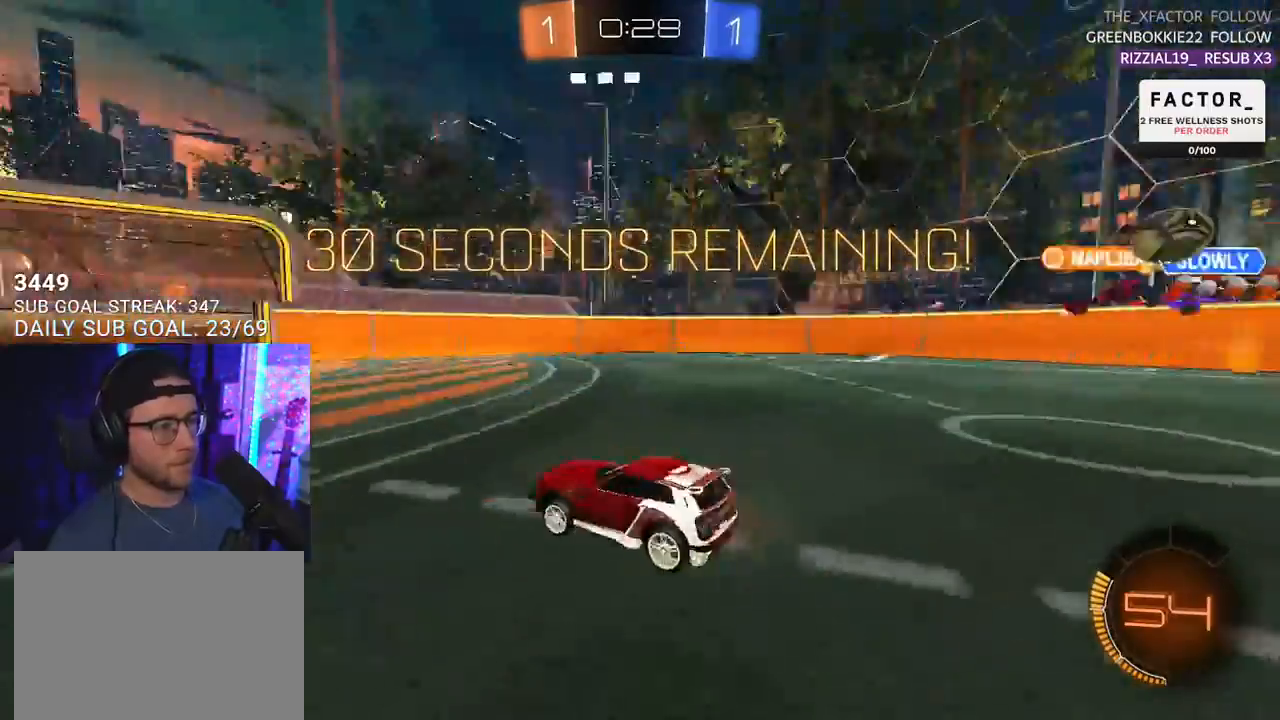
{"buttons": ["R2"], "left_stick": "center", "right_stick": "center", "events": [[50, "TRIANGLE", "up"], [50, "left_stick", "left"], [200, "left_stick", "center"], [317, "left_stick", "right"], [483, "left_stick", "center"]]}
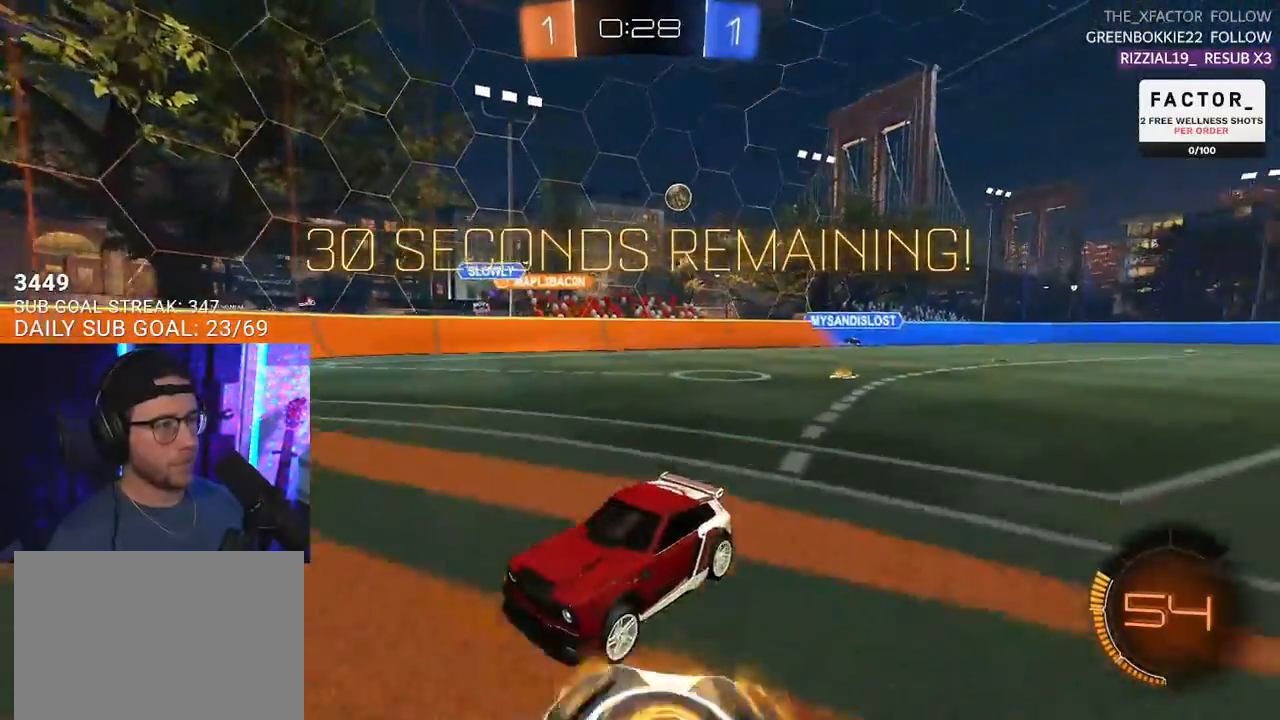
{"buttons": ["R2"], "left_stick": "left", "right_stick": "center", "events": [[183, "left_stick", "left"], [200, "SQUARE", "down"], [350, "SQUARE", "up"]]}
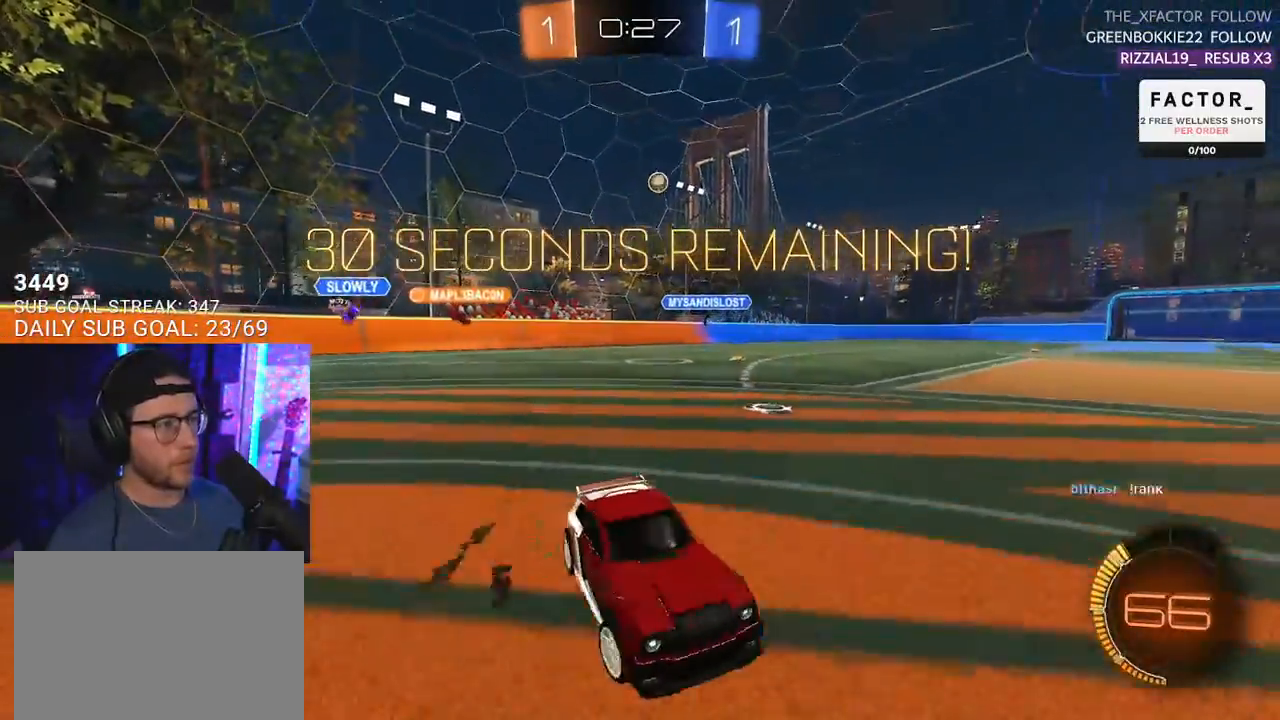
{"buttons": ["R2"], "left_stick": "left", "right_stick": "center", "events": []}
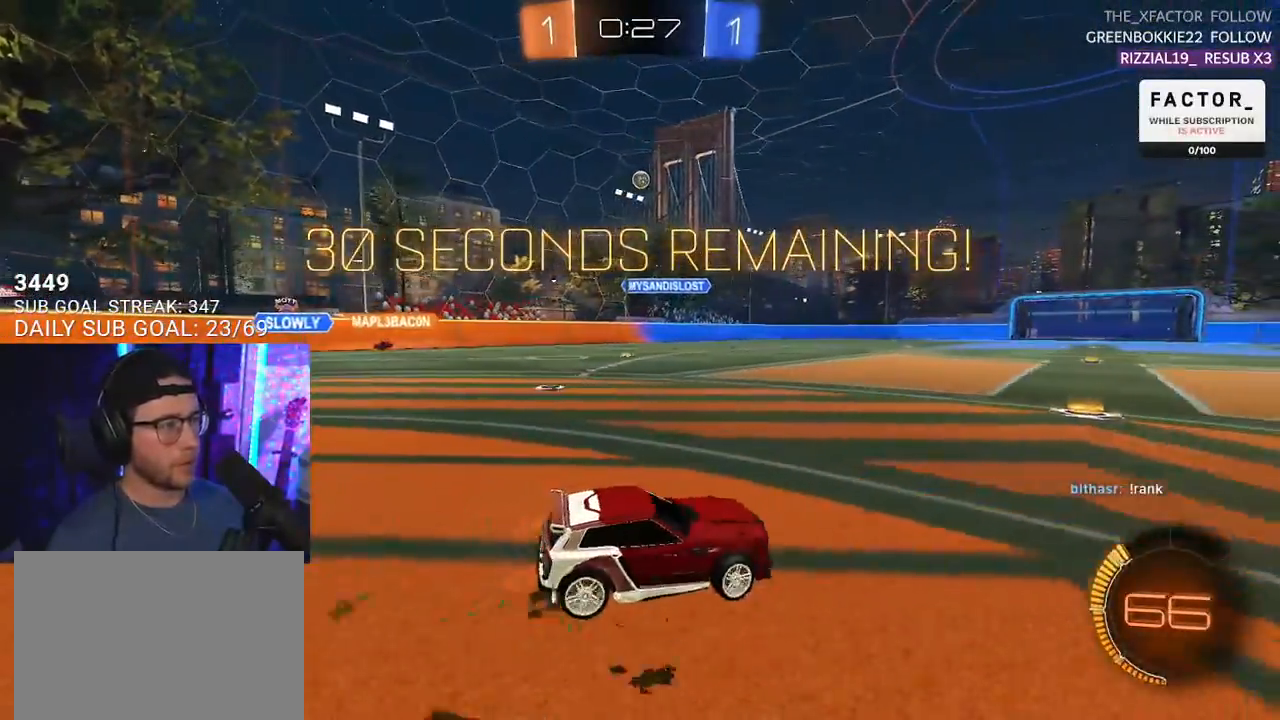
{"buttons": ["R2"], "left_stick": "up-right", "right_stick": "center", "events": [[100, "left_stick", "center"], [250, "left_stick", "left"], [383, "left_stick", "center"], [500, "left_stick", "up-right"]]}
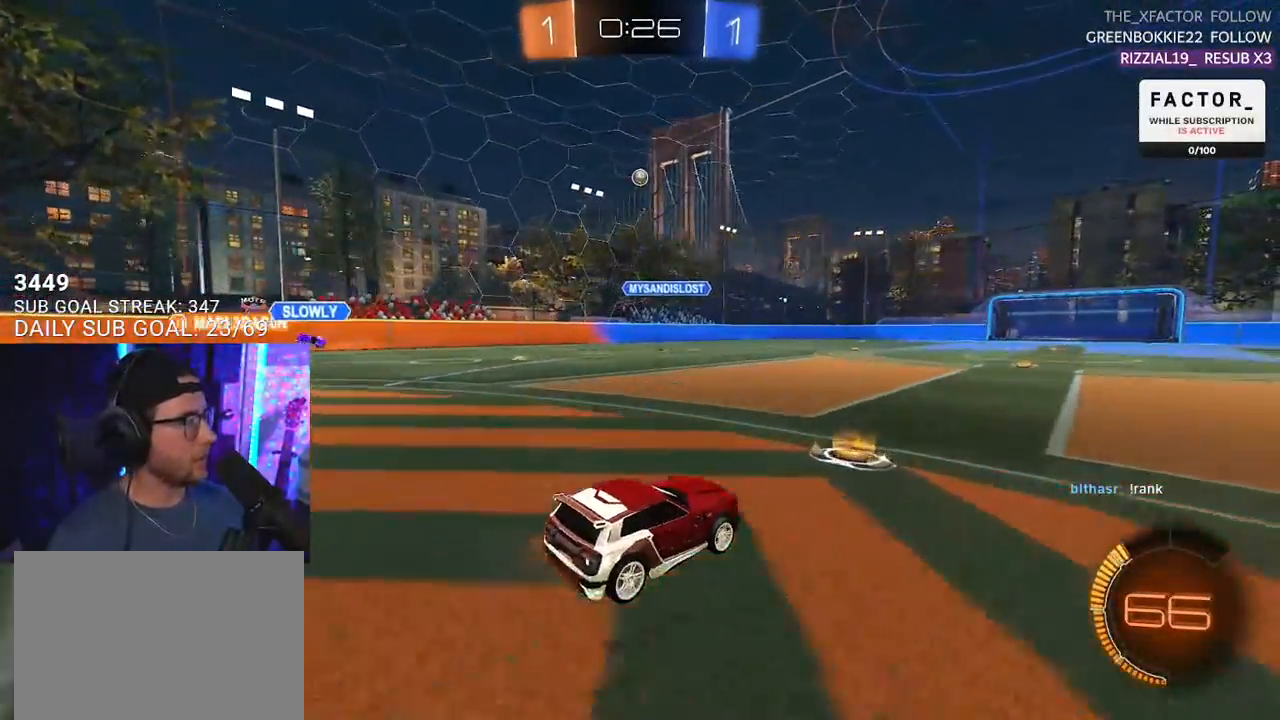
{"buttons": ["L2", "R1", "R2"], "left_stick": "down-left", "right_stick": "center", "events": [[50, "CROSS", "down"], [117, "CROSS", "up"], [117, "L2", "down"], [117, "left_stick", "up-left"], [183, "CROSS", "down"], [233, "L2", "up"], [233, "SQUARE", "down"], [233, "left_stick", "down-right"], [300, "CROSS", "up"], [333, "left_stick", "down"], [350, "SQUARE", "up"], [383, "L2", "down"], [433, "left_stick", "down-left"], [500, "R1", "down"]]}
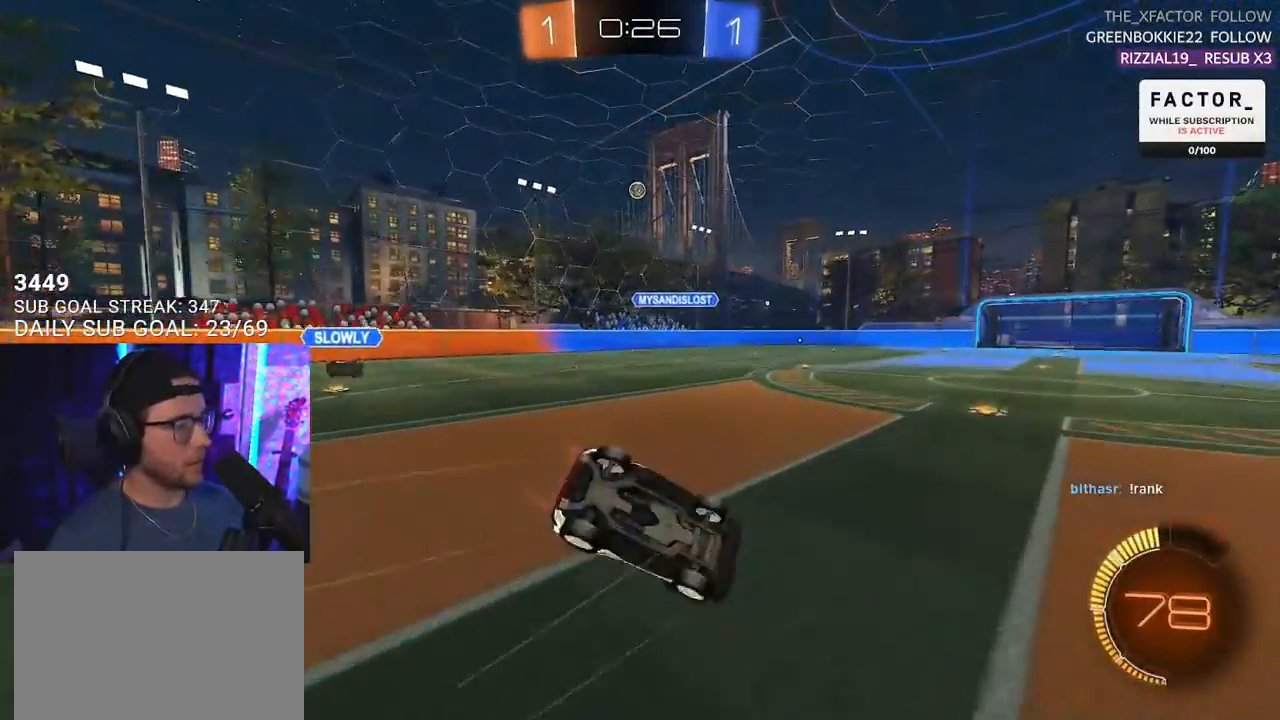
{"buttons": ["R2"], "left_stick": "center", "right_stick": "center", "events": [[100, "R1", "up"], [450, "L2", "up"], [500, "left_stick", "center"]]}
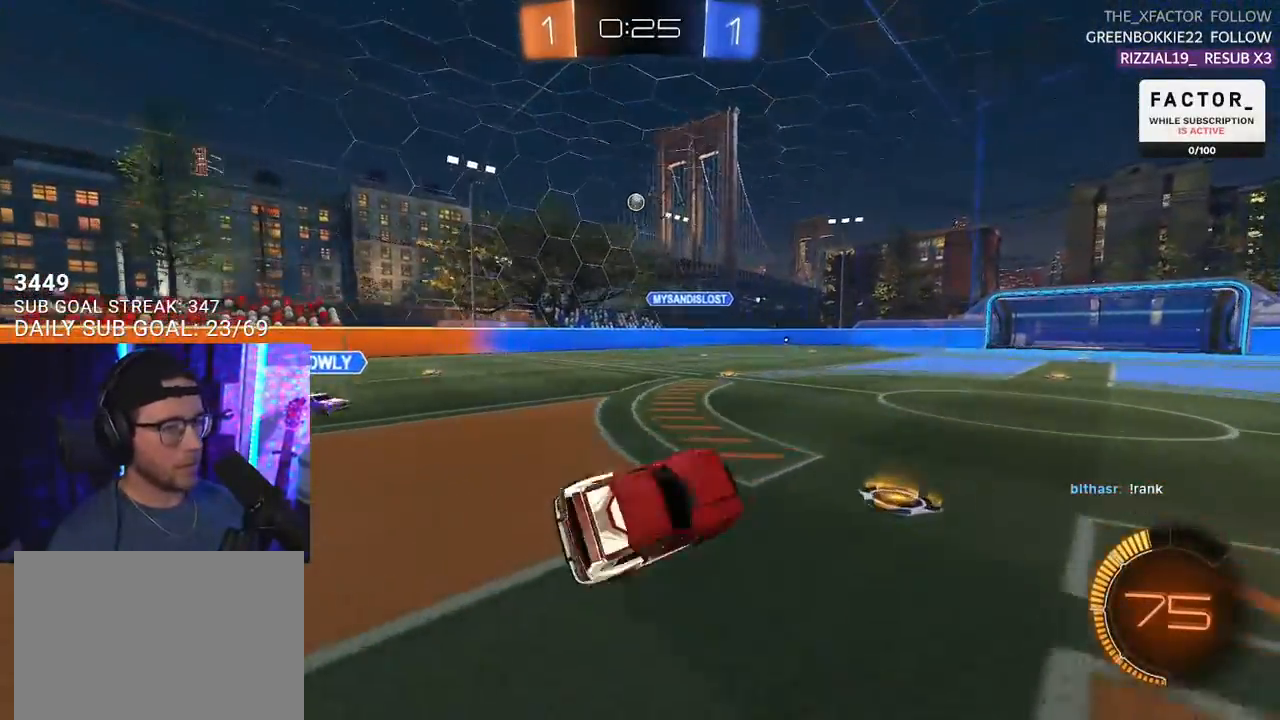
{"buttons": ["R2"], "left_stick": "up-right", "right_stick": "center", "events": [[17, "left_stick", "up-right"]]}
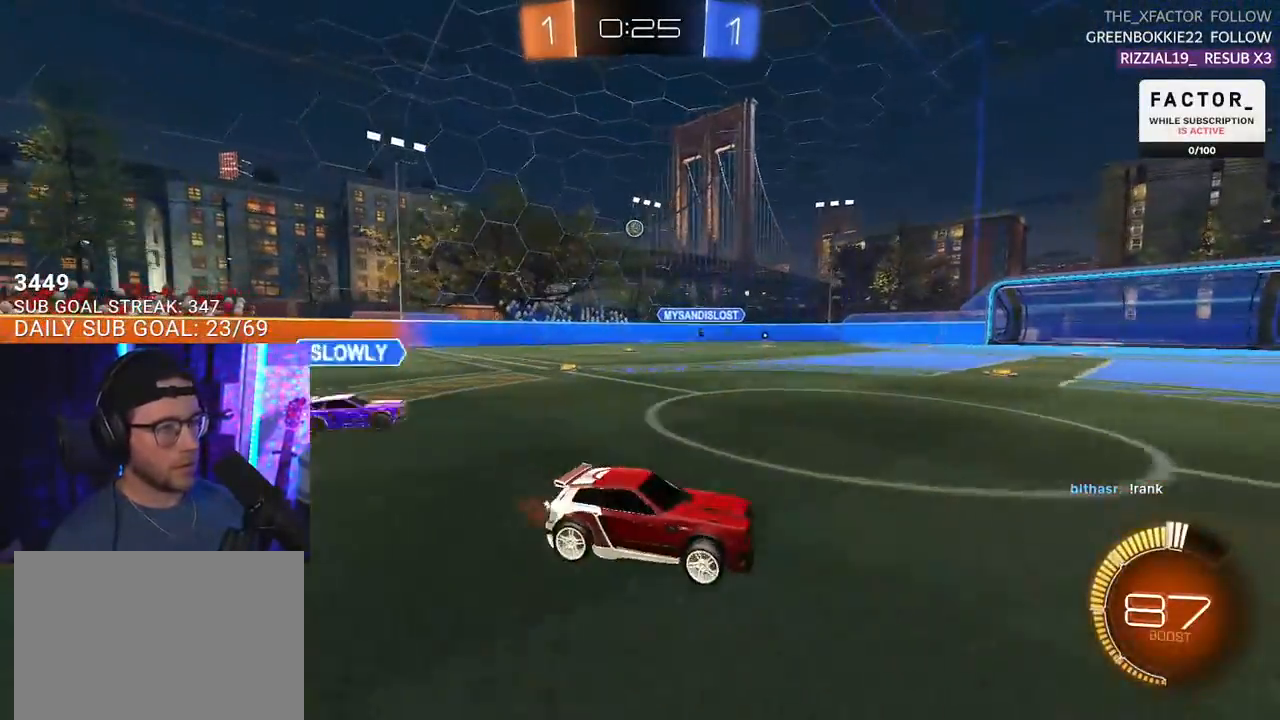
{"buttons": ["L2"], "left_stick": "left", "right_stick": "center", "events": [[200, "SQUARE", "down"], [200, "left_stick", "left"], [383, "L2", "down"], [383, "SQUARE", "up"], [467, "R2", "up"]]}
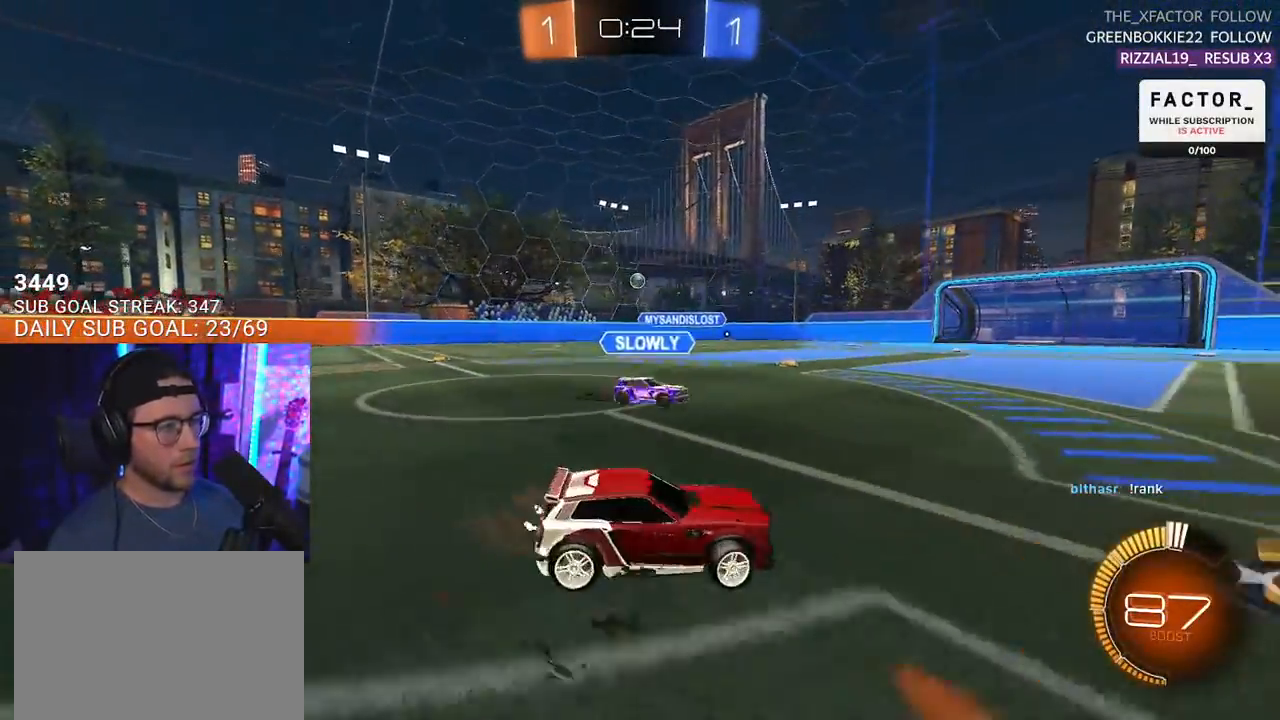
{"buttons": ["R2"], "left_stick": "left", "right_stick": "center", "events": [[150, "R2", "down"], [217, "L2", "up"]]}
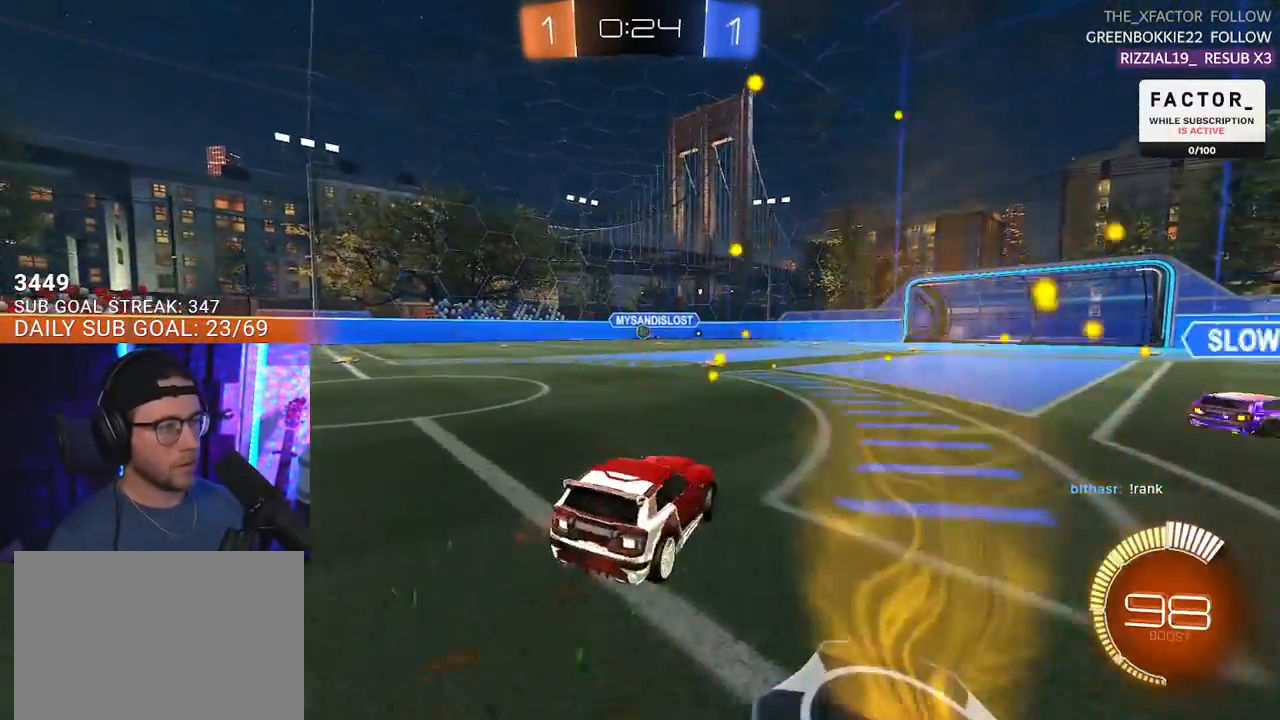
{"buttons": ["TRIANGLE", "R1", "R2"], "left_stick": "left", "right_stick": "center", "events": [[500, "R1", "down"], [500, "TRIANGLE", "down"]]}
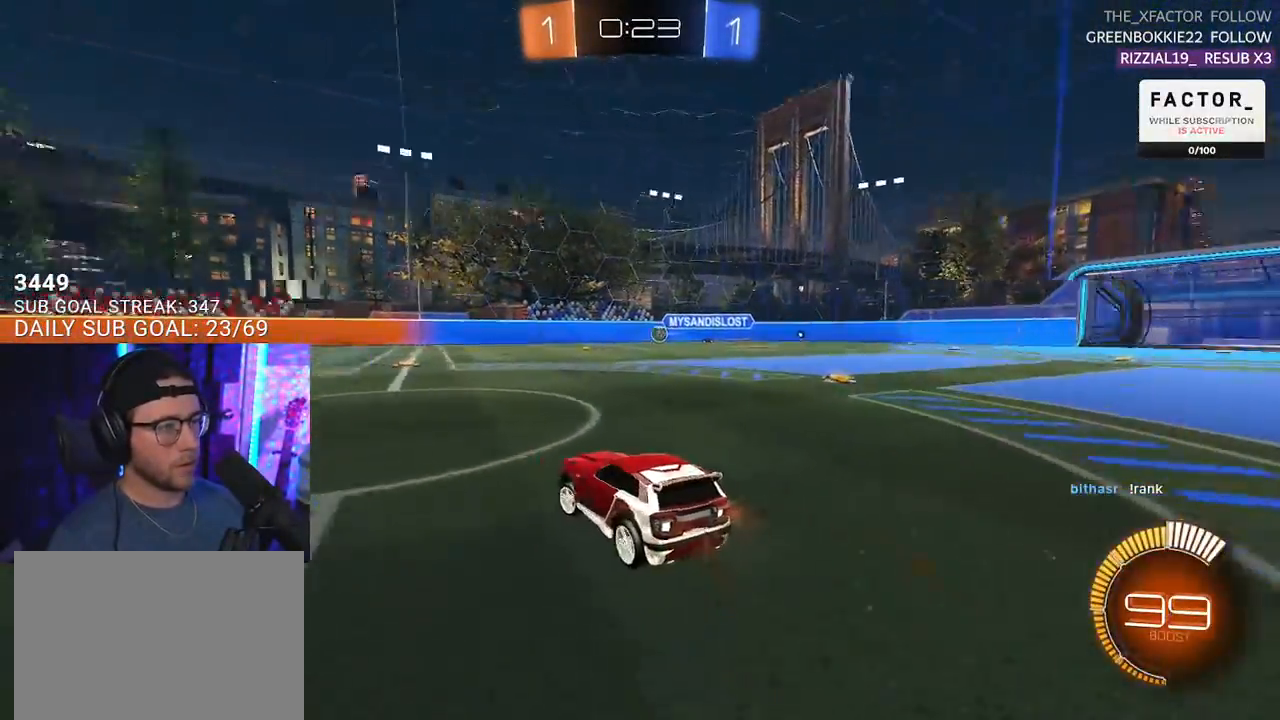
{"buttons": ["TRIANGLE", "R1", "R2"], "left_stick": "down-left", "right_stick": "center", "events": [[117, "TRIANGLE", "up"], [383, "left_stick", "center"], [450, "TRIANGLE", "down"], [500, "left_stick", "down-left"]]}
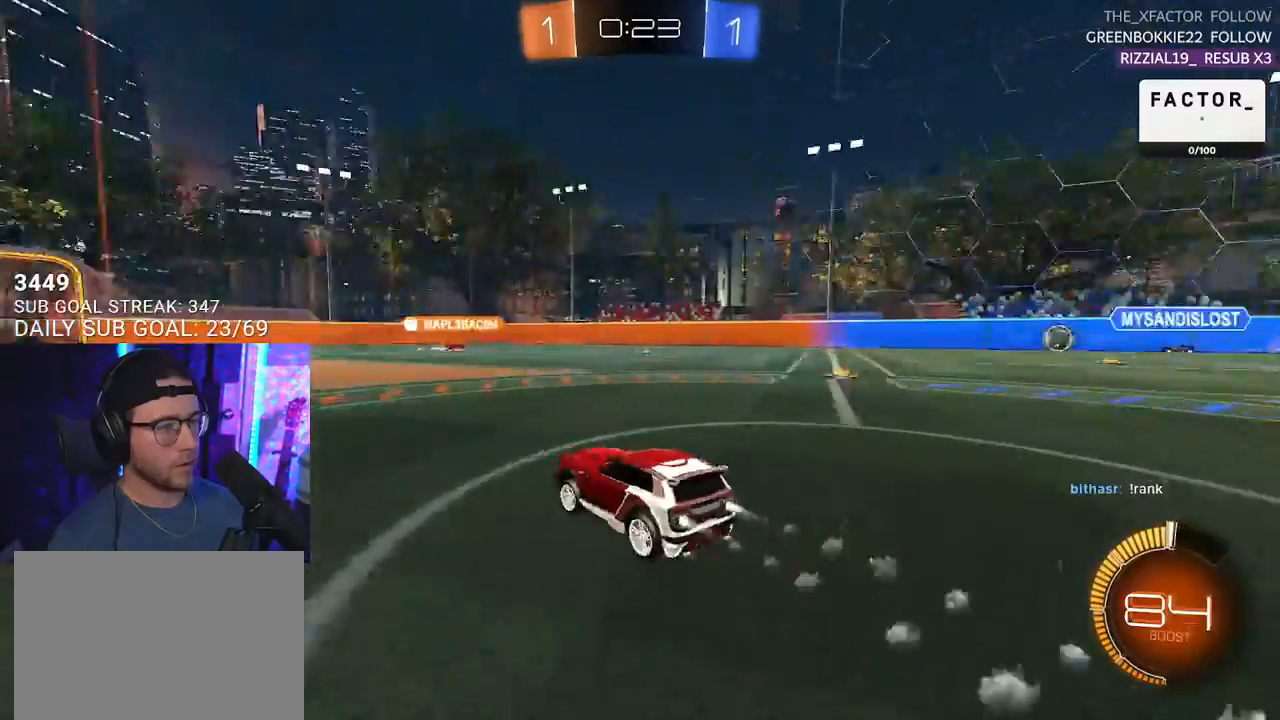
{"buttons": ["R2"], "left_stick": "left", "right_stick": "center", "events": [[17, "left_stick", "left"], [67, "TRIANGLE", "up"], [100, "R1", "up"], [183, "left_stick", "center"], [433, "left_stick", "left"]]}
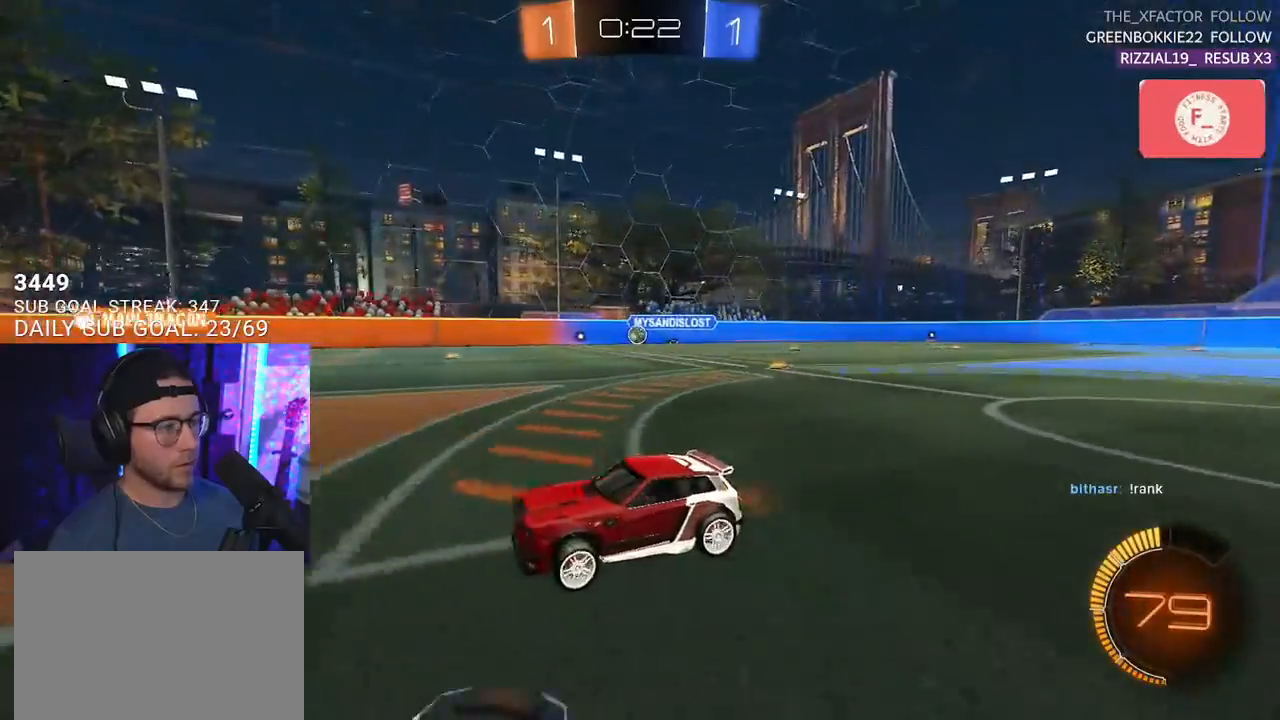
{"buttons": ["R2"], "left_stick": "center", "right_stick": "center", "events": [[67, "left_stick", "center"]]}
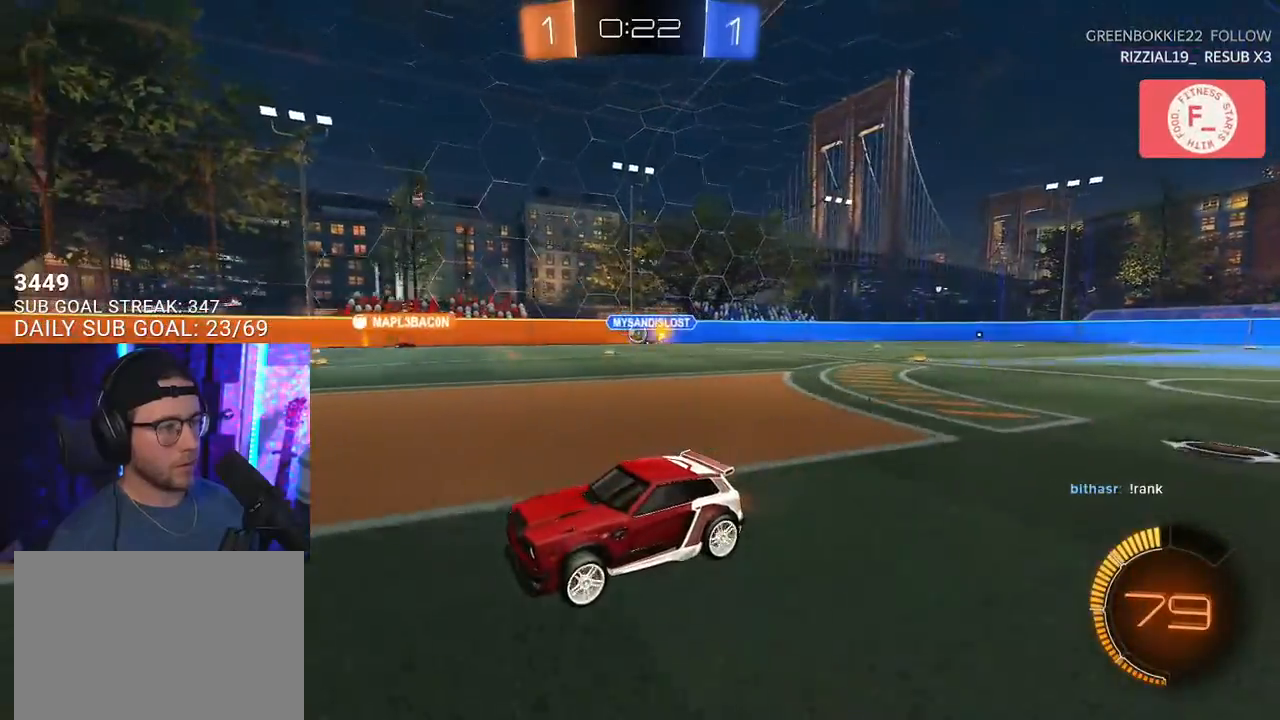
{"buttons": ["R2"], "left_stick": "center", "right_stick": "center", "events": [[100, "left_stick", "up-right"], [183, "left_stick", "center"]]}
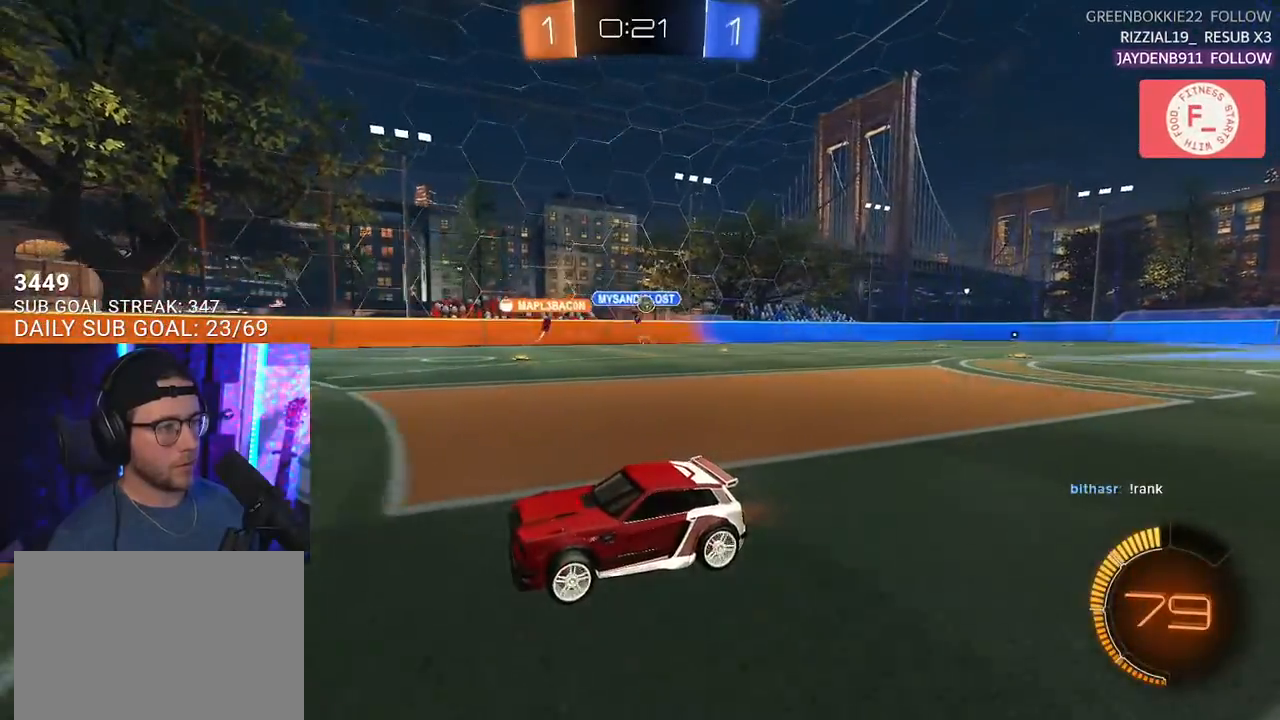
{"buttons": ["R2"], "left_stick": "center", "right_stick": "center", "events": [[300, "left_stick", "left"], [417, "left_stick", "center"]]}
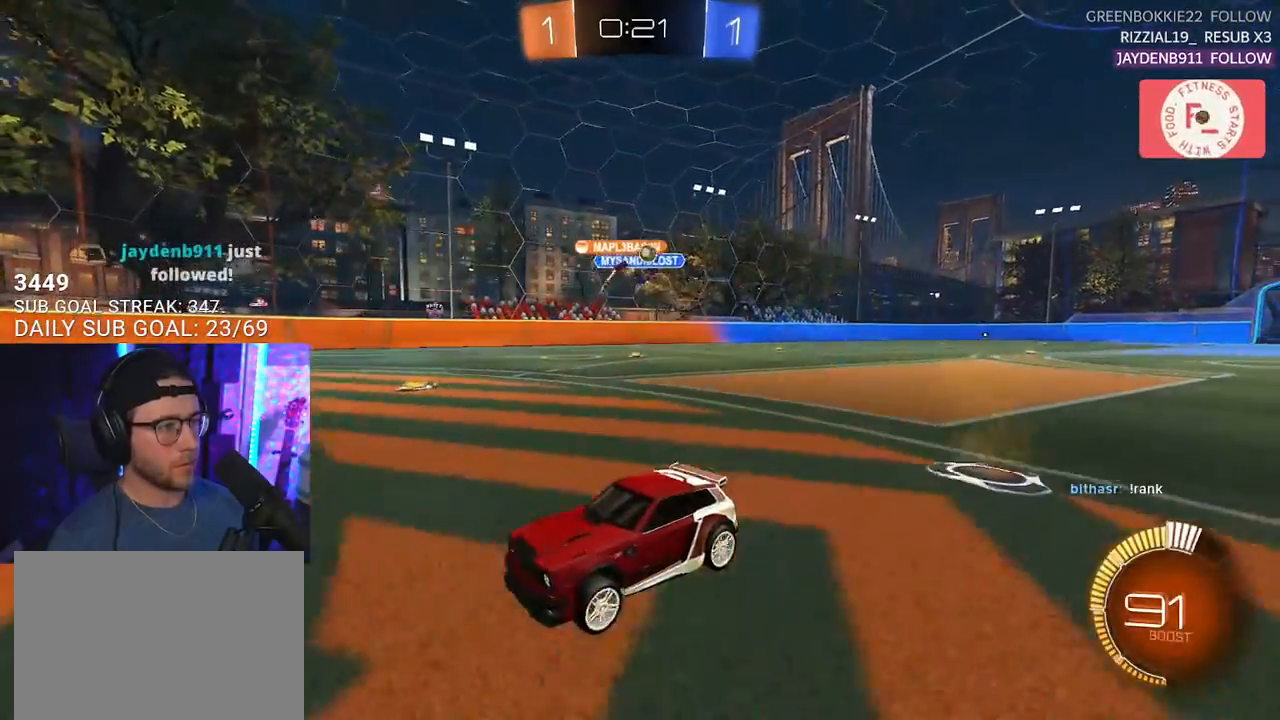
{"buttons": ["R2"], "left_stick": "right", "right_stick": "center", "events": [[17, "left_stick", "right"], [100, "SQUARE", "down"], [250, "SQUARE", "up"]]}
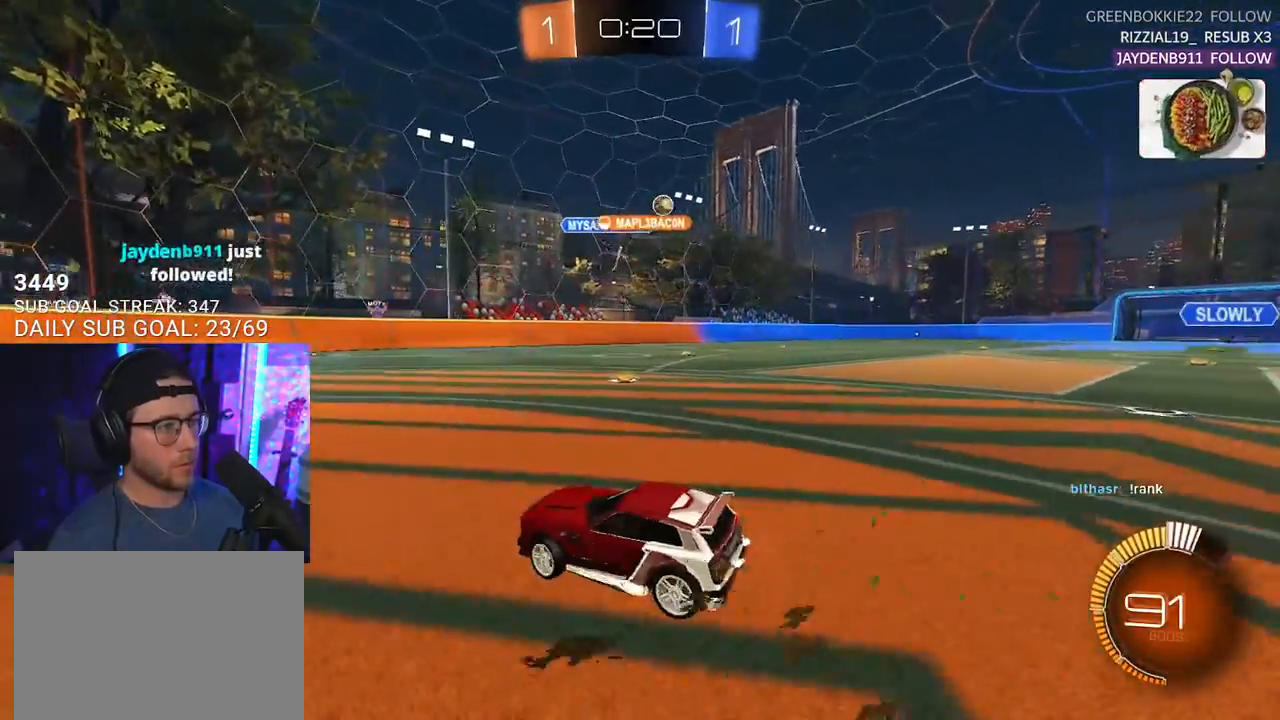
{"buttons": ["R2"], "left_stick": "right", "right_stick": "center", "events": [[83, "SQUARE", "down"], [267, "SQUARE", "up"]]}
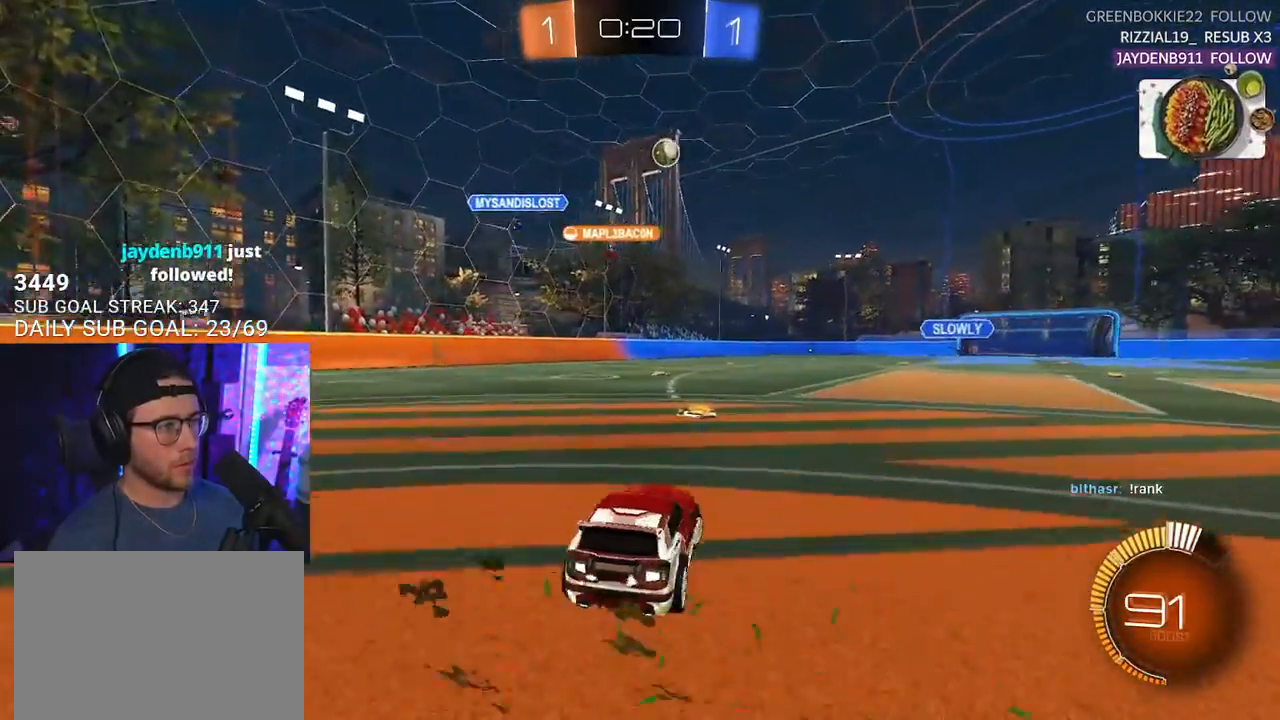
{"buttons": ["R2"], "left_stick": "right", "right_stick": "center", "events": []}
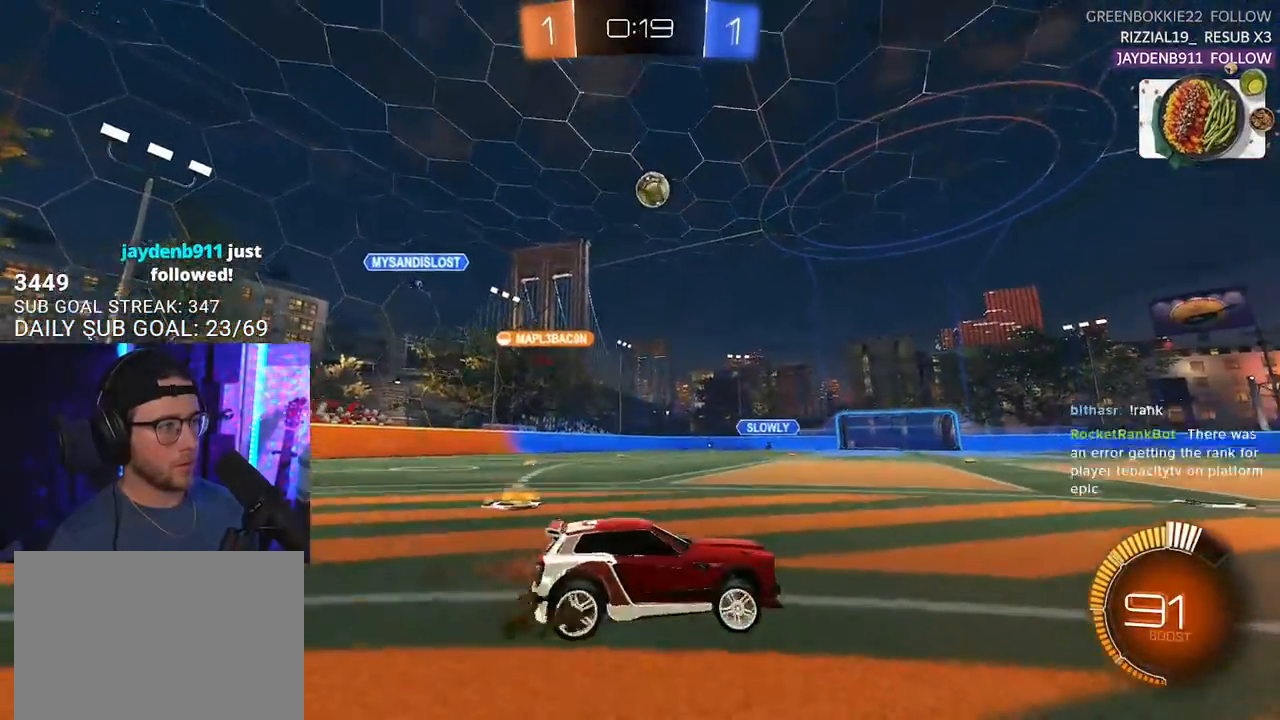
{"buttons": ["R2"], "left_stick": "left", "right_stick": "center", "events": [[100, "R1", "down"], [250, "left_stick", "center"], [400, "R1", "up"], [417, "left_stick", "left"]]}
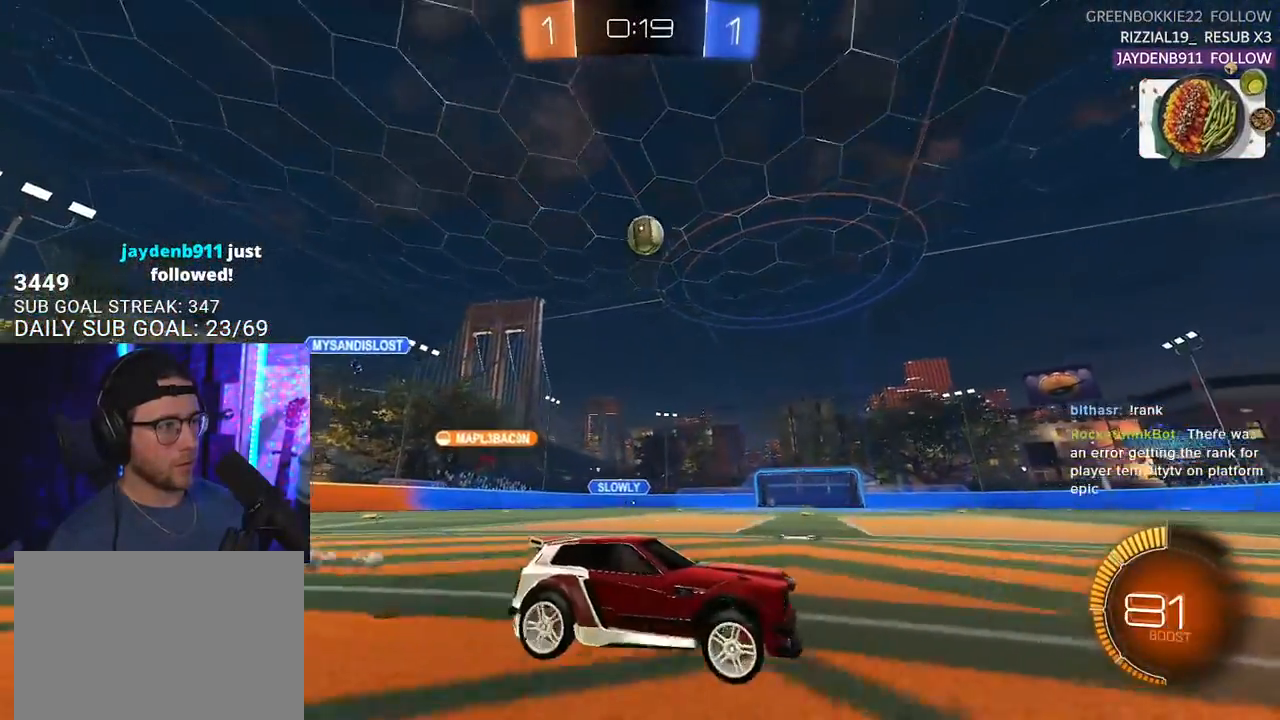
{"buttons": ["R2"], "left_stick": "center", "right_stick": "center", "events": [[150, "R2", "up"], [150, "left_stick", "center"], [383, "left_stick", "left"], [450, "R2", "down"], [500, "left_stick", "center"]]}
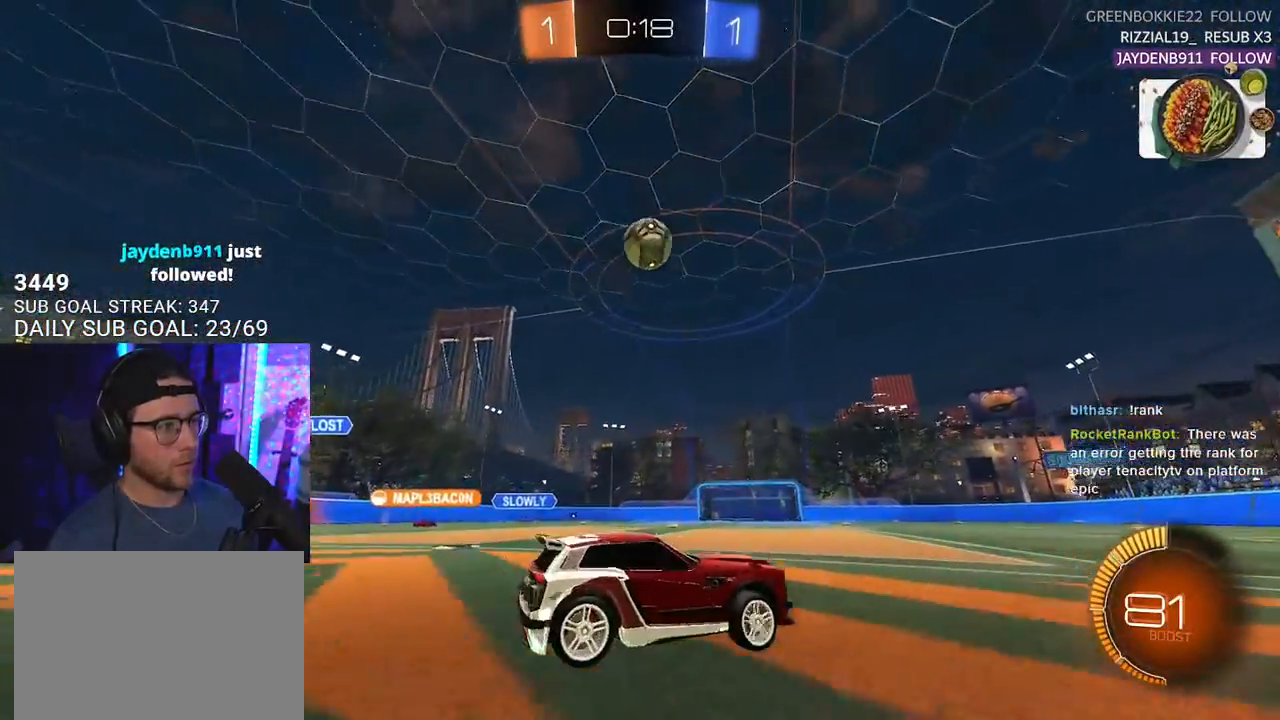
{"buttons": ["R2"], "left_stick": "center", "right_stick": "center", "events": [[333, "left_stick", "right"], [400, "R1", "down"], [417, "left_stick", "center"], [483, "R1", "up"]]}
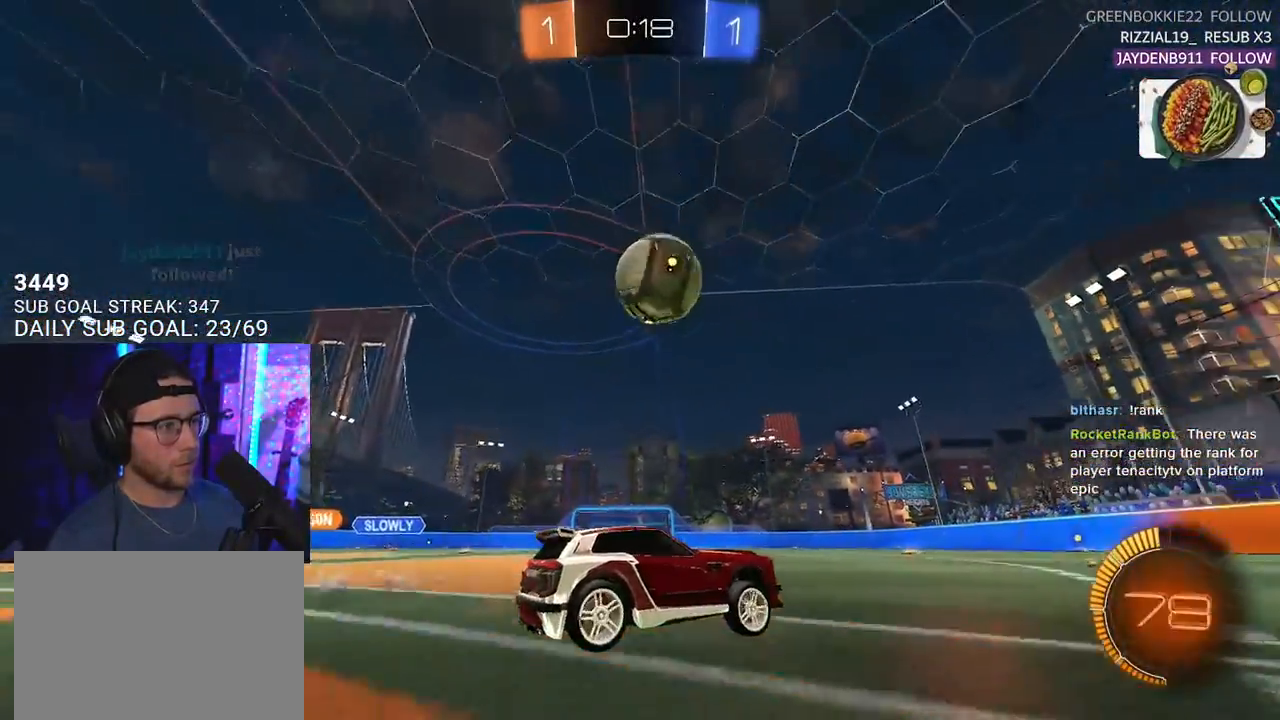
{"buttons": ["R1", "R2"], "left_stick": "center", "right_stick": "center", "events": [[50, "R1", "down"], [200, "R1", "up"], [317, "left_stick", "up-right"], [350, "R1", "down"], [450, "left_stick", "center"]]}
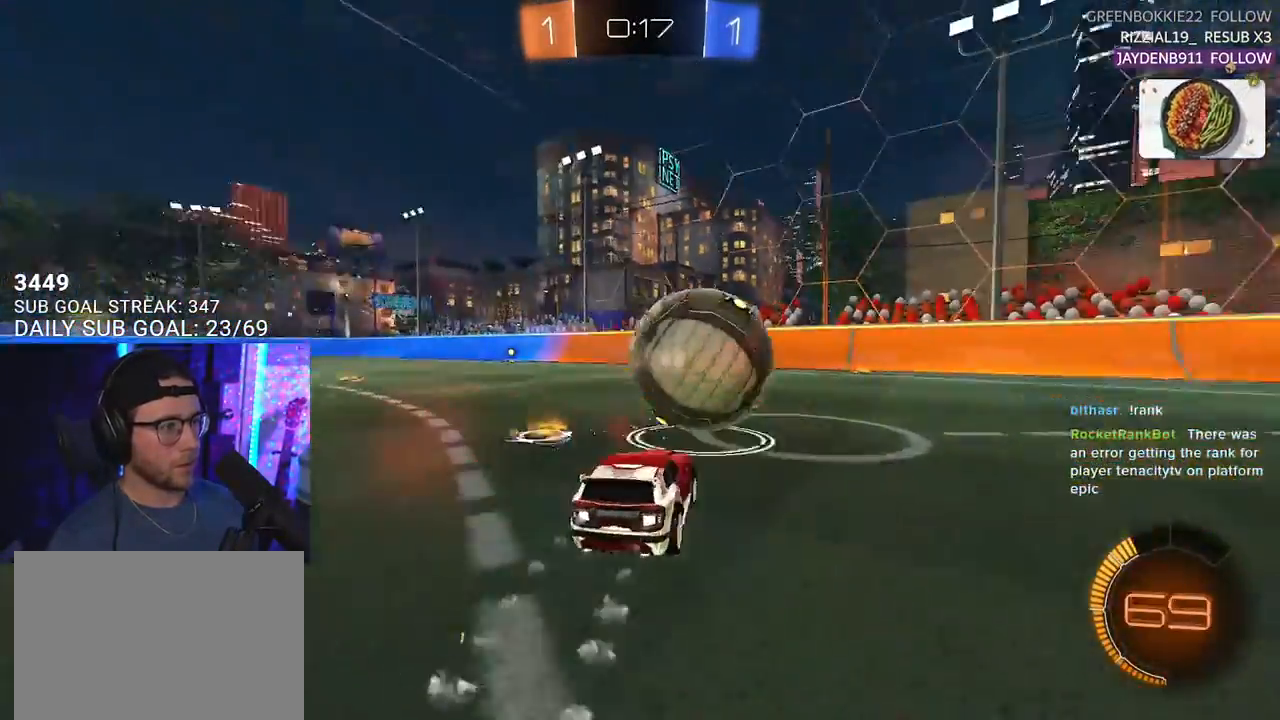
{"buttons": ["R1", "R2"], "left_stick": "center", "right_stick": "center", "events": [[233, "left_stick", "right"], [450, "left_stick", "center"]]}
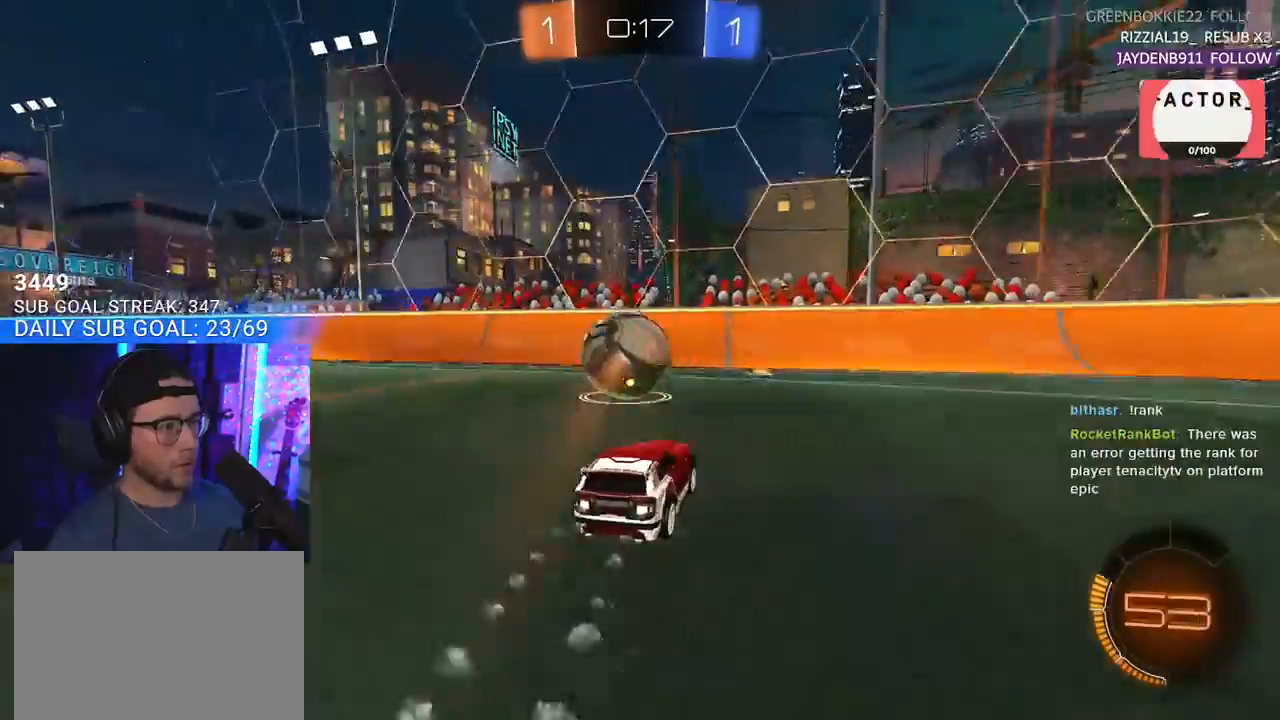
{"buttons": ["R2"], "left_stick": "left", "right_stick": "center", "events": [[150, "R1", "up"], [217, "left_stick", "left"], [333, "left_stick", "center"], [483, "left_stick", "left"]]}
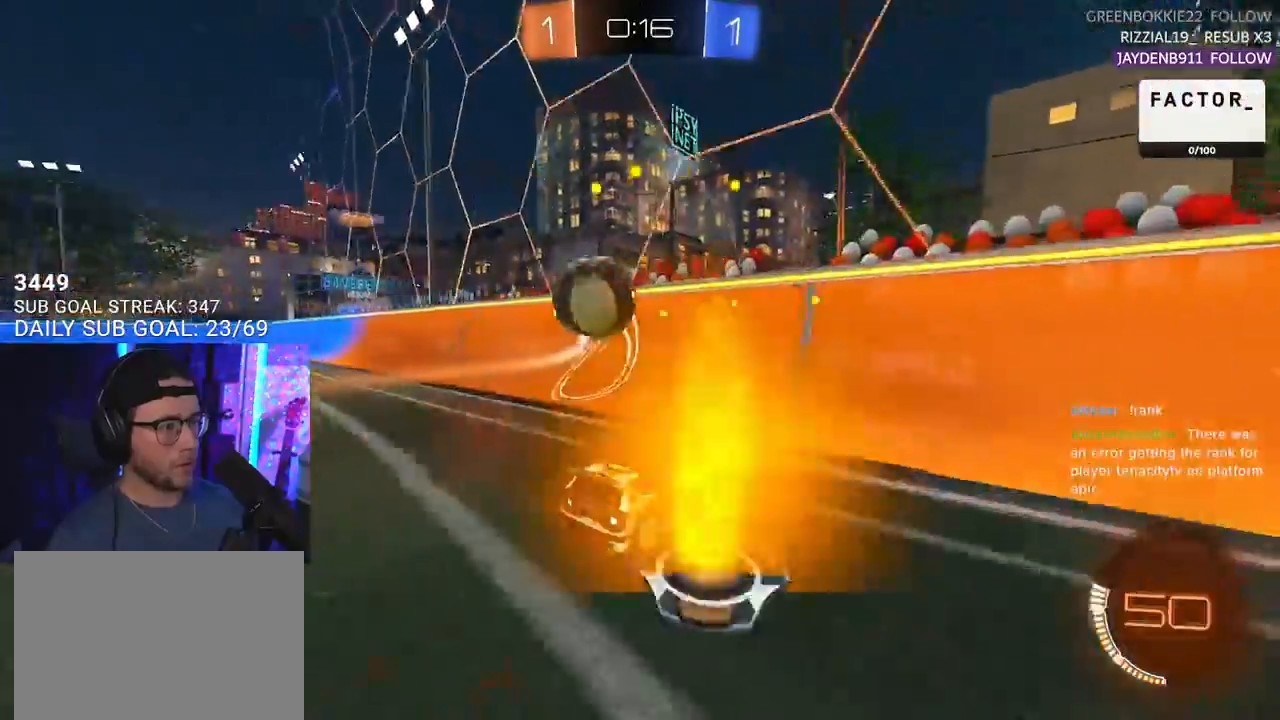
{"buttons": ["R2"], "left_stick": "left", "right_stick": "center", "events": [[383, "left_stick", "center"], [500, "left_stick", "left"]]}
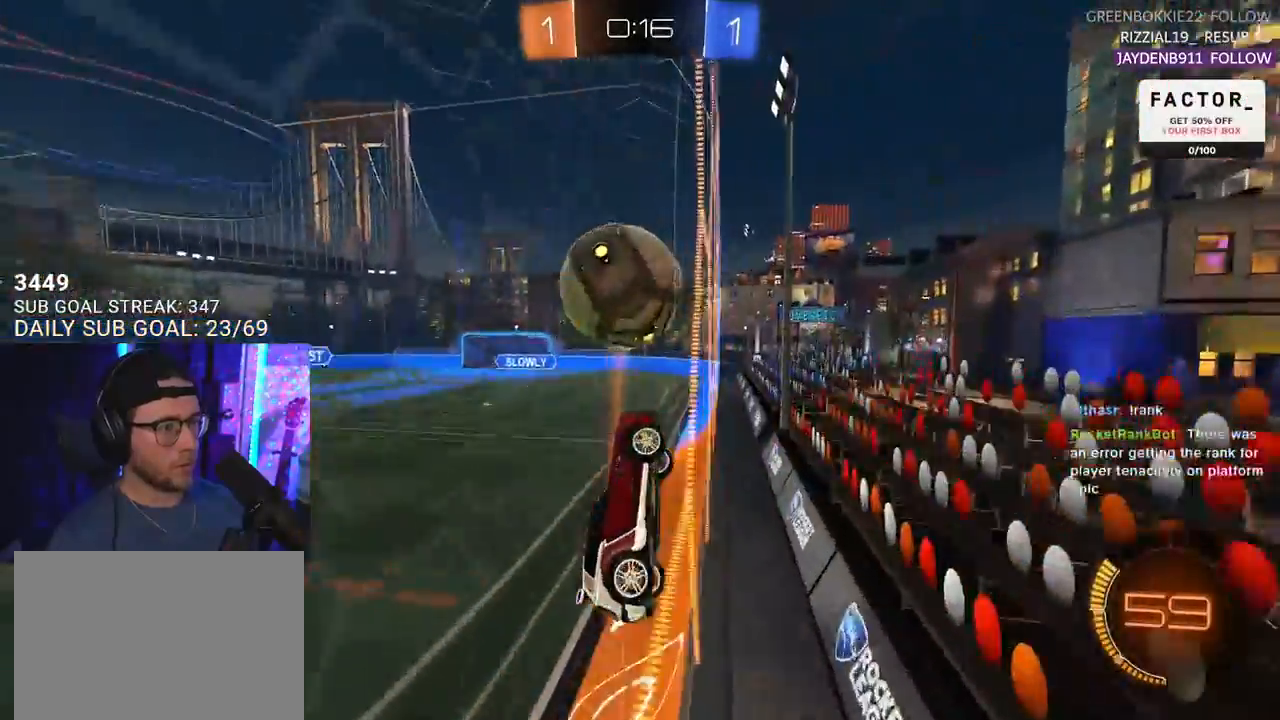
{"buttons": ["R2", "L3"], "left_stick": "down-left", "right_stick": "center", "events": [[217, "left_stick", "center"], [300, "CROSS", "down"], [317, "L3", "down"], [317, "left_stick", "down-left"], [383, "CROSS", "up"]]}
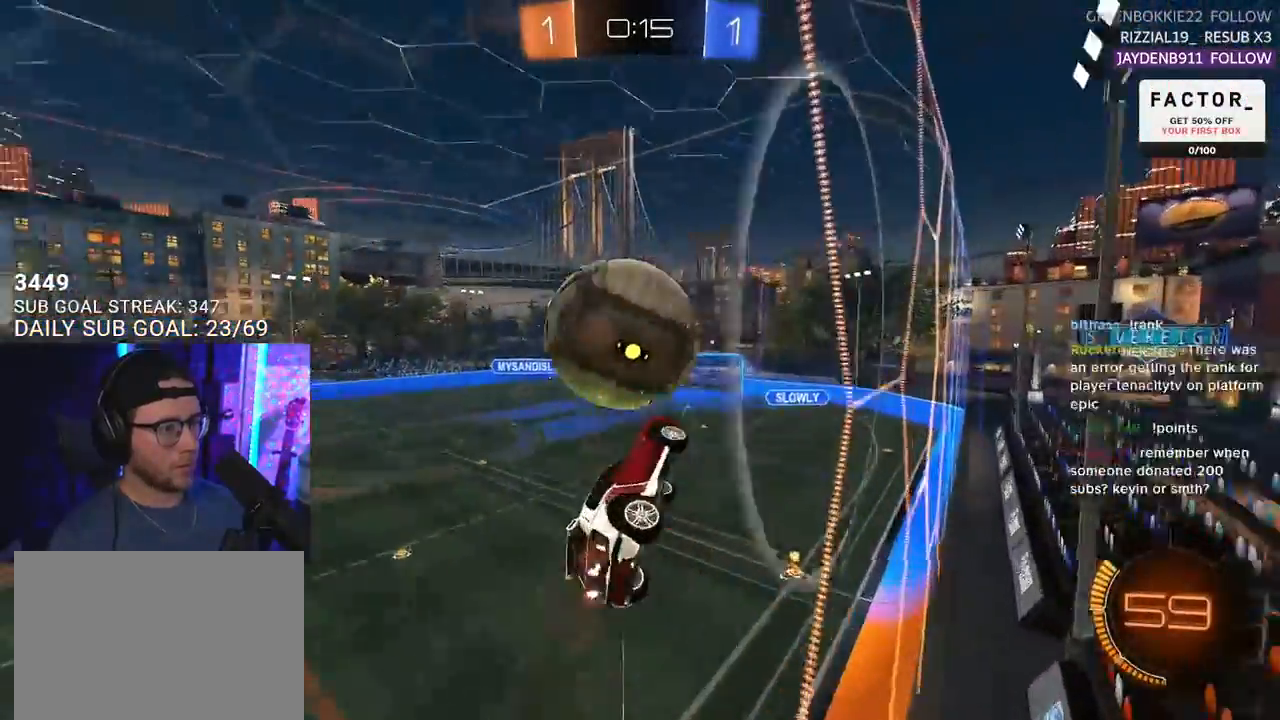
{"buttons": ["R1", "R2"], "left_stick": "up-right", "right_stick": "center", "events": [[50, "R1", "down"], [250, "L3", "up"], [250, "left_stick", "right"], [417, "left_stick", "up-right"]]}
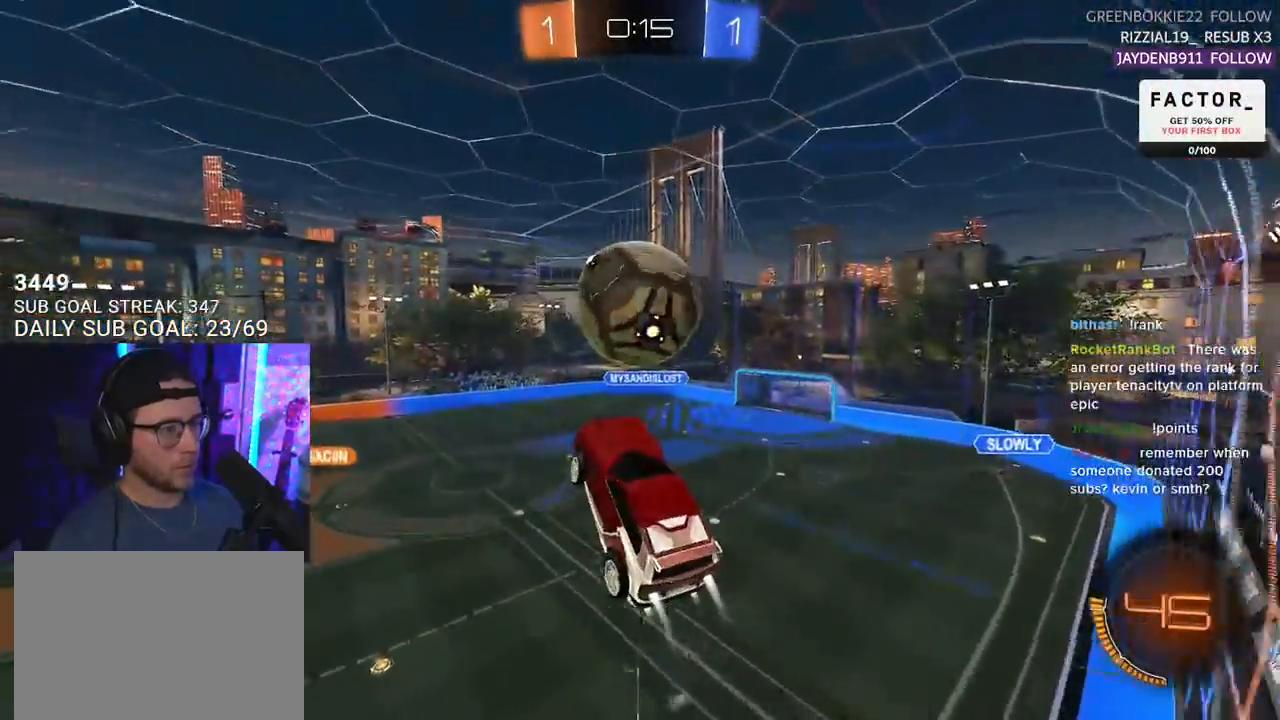
{"buttons": ["R2"], "left_stick": "down-left", "right_stick": "center", "events": [[33, "left_stick", "center"], [100, "L3", "down"], [100, "left_stick", "up-right"], [250, "R1", "up"], [250, "left_stick", "down-right"], [300, "left_stick", "down"], [400, "L3", "up"], [417, "left_stick", "down-left"]]}